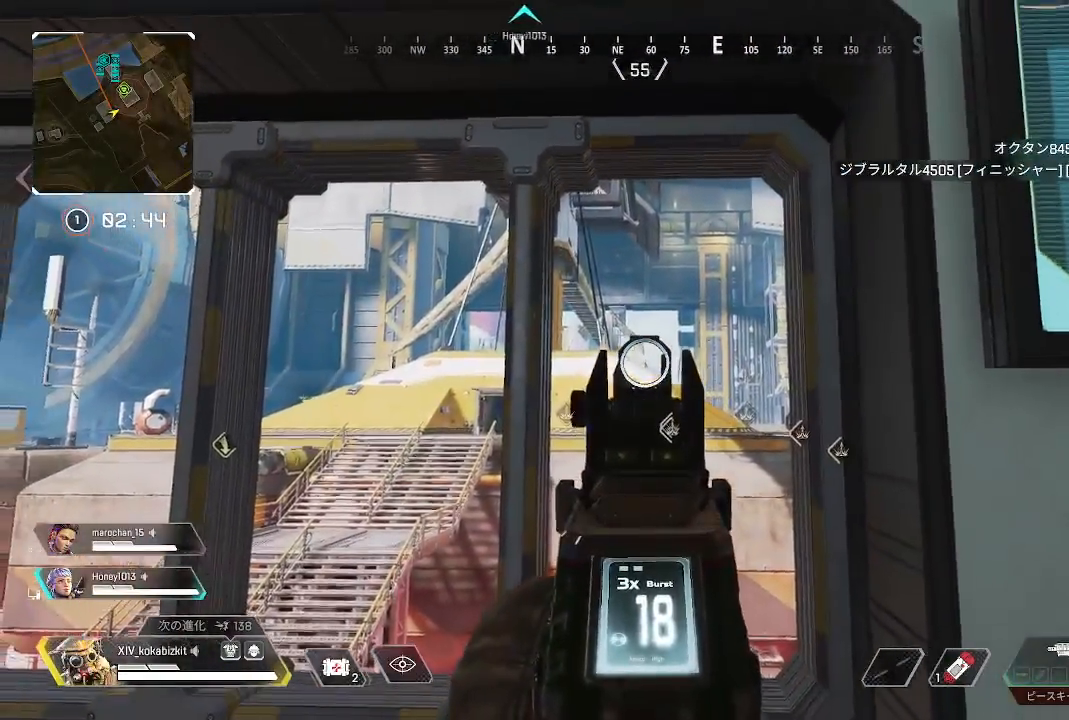
Gameplay with a controller (PlayStation layout); each line is a JSON object with the inputs held at the frame after it. "events" lists button and stick changes between this image and that frame as [ms after this image, input, new state], when the widget could be followed in between. Not read: SELECT.
{"buttons": ["L2"], "left_stick": "center", "right_stick": "center", "events": [[33, "right_stick", "center"], [67, "left_stick", "right"], [183, "left_stick", "center"]]}
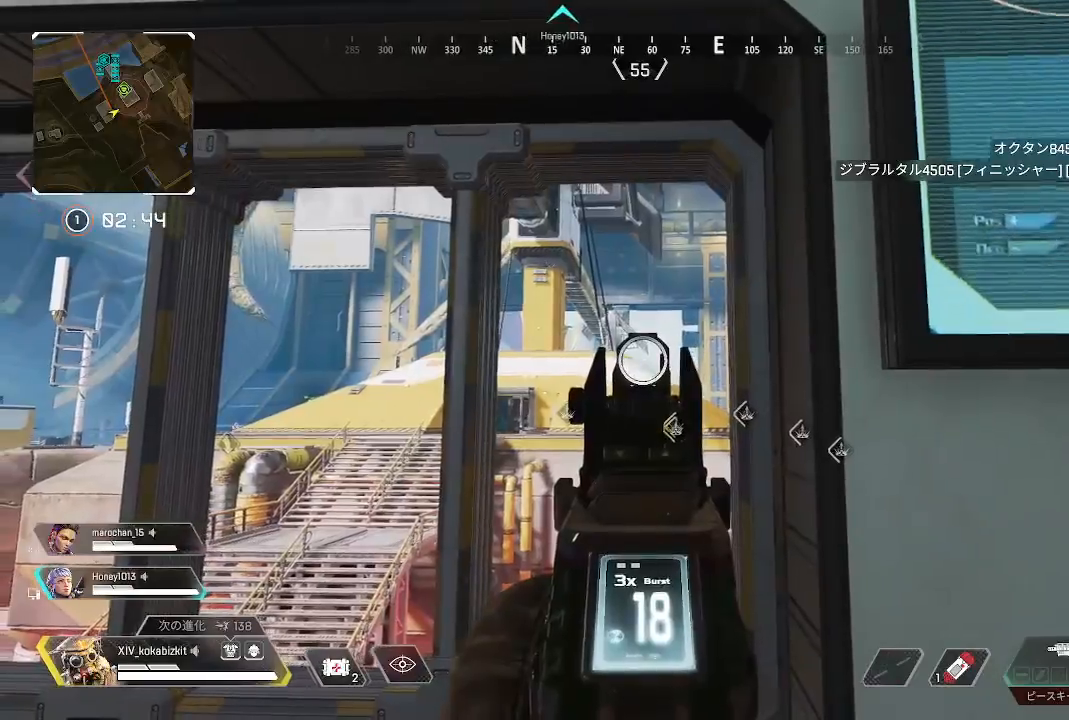
{"buttons": ["L2"], "left_stick": "center", "right_stick": "center", "events": []}
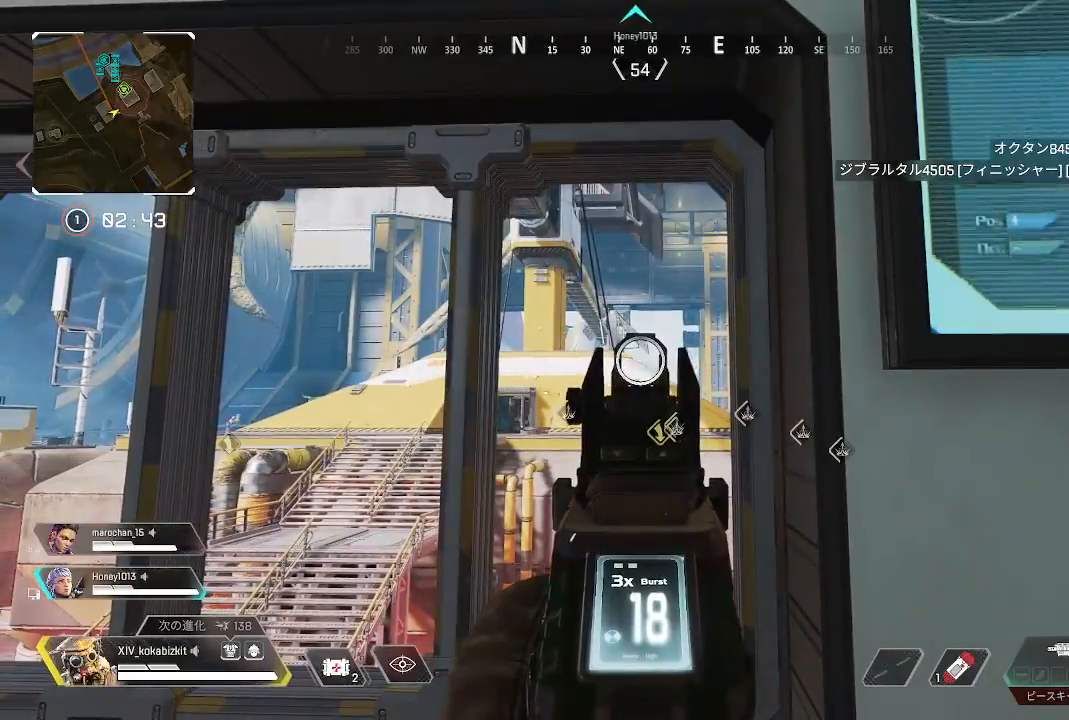
{"buttons": ["L2"], "left_stick": "down-right", "right_stick": "down-left", "events": [[283, "right_stick", "left"], [417, "right_stick", "down-left"], [467, "left_stick", "down-right"]]}
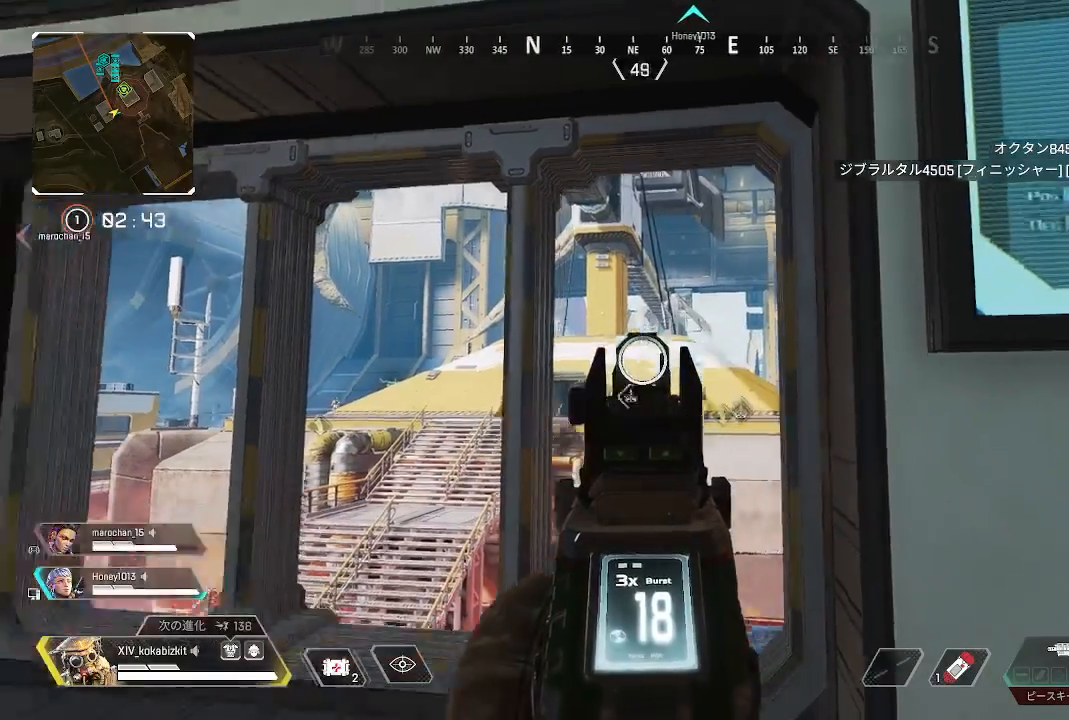
{"buttons": ["L2"], "left_stick": "center", "right_stick": "center", "events": [[33, "right_stick", "left"], [317, "left_stick", "center"], [450, "right_stick", "center"]]}
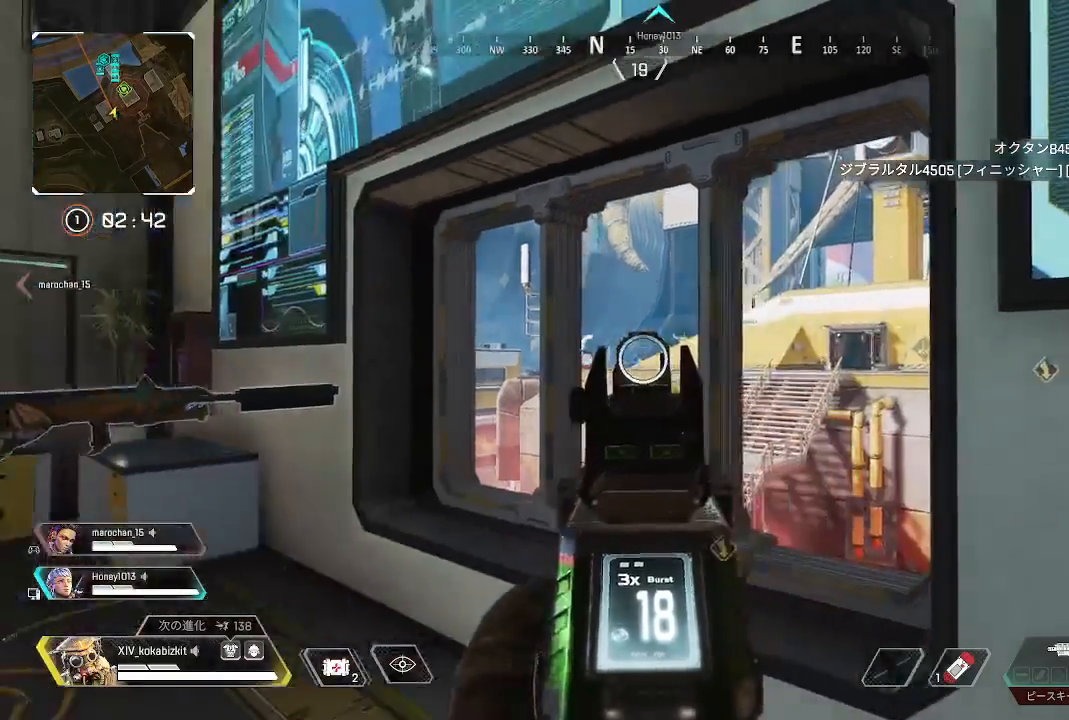
{"buttons": ["CROSS", "L2"], "left_stick": "down", "right_stick": "center", "events": [[233, "left_stick", "right"], [300, "left_stick", "center"], [450, "left_stick", "down"], [483, "CROSS", "down"]]}
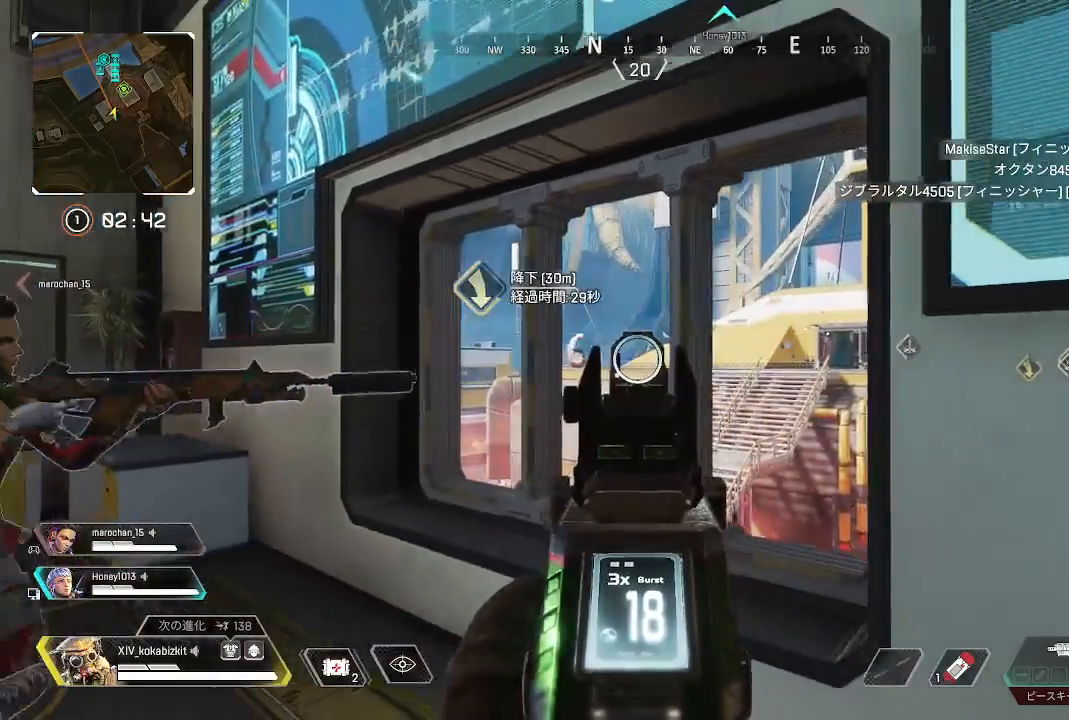
{"buttons": [], "left_stick": "down", "right_stick": "left", "events": [[50, "CROSS", "up"], [100, "L2", "up"], [133, "CROSS", "down"], [217, "CROSS", "up"], [317, "right_stick", "left"], [383, "R2", "down"], [500, "R2", "up"]]}
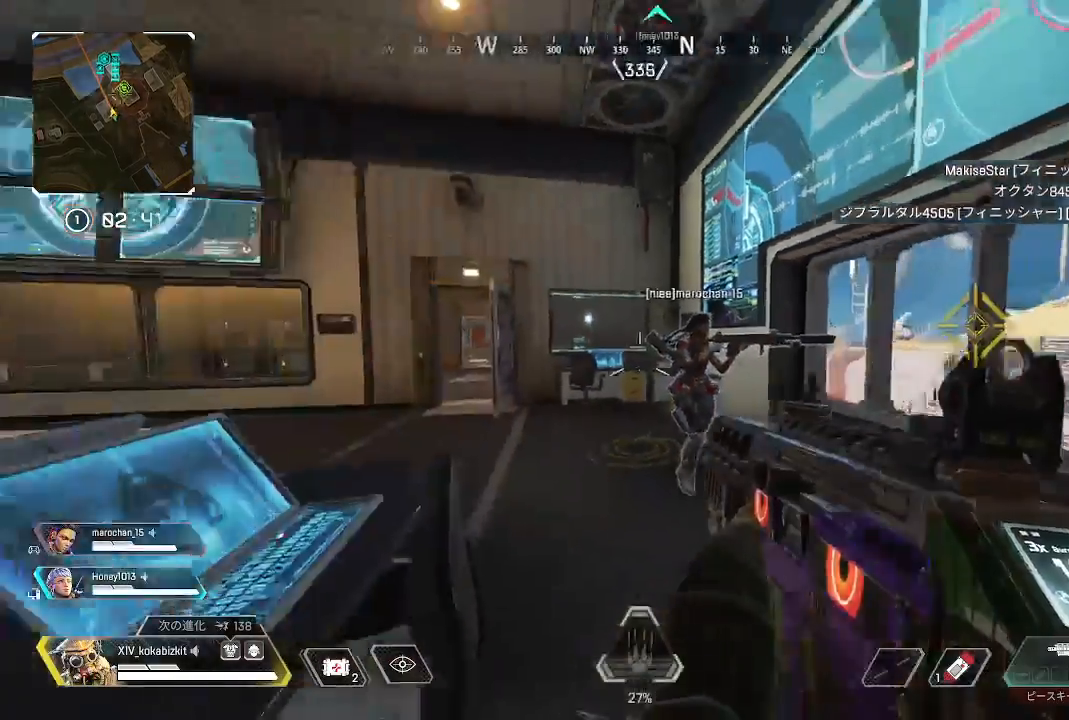
{"buttons": [], "left_stick": "up-left", "right_stick": "left", "events": [[67, "left_stick", "left"], [267, "left_stick", "up-left"], [400, "R2", "down"], [467, "R2", "up"]]}
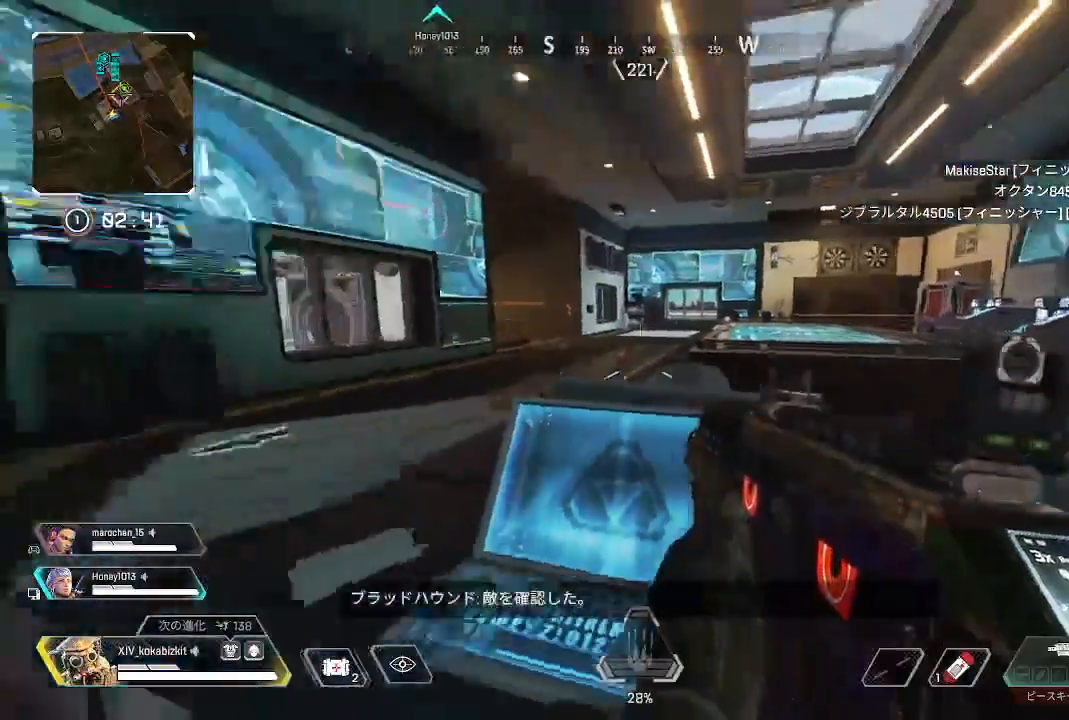
{"buttons": [], "left_stick": "up-left", "right_stick": "right", "events": [[183, "right_stick", "center"], [300, "right_stick", "right"]]}
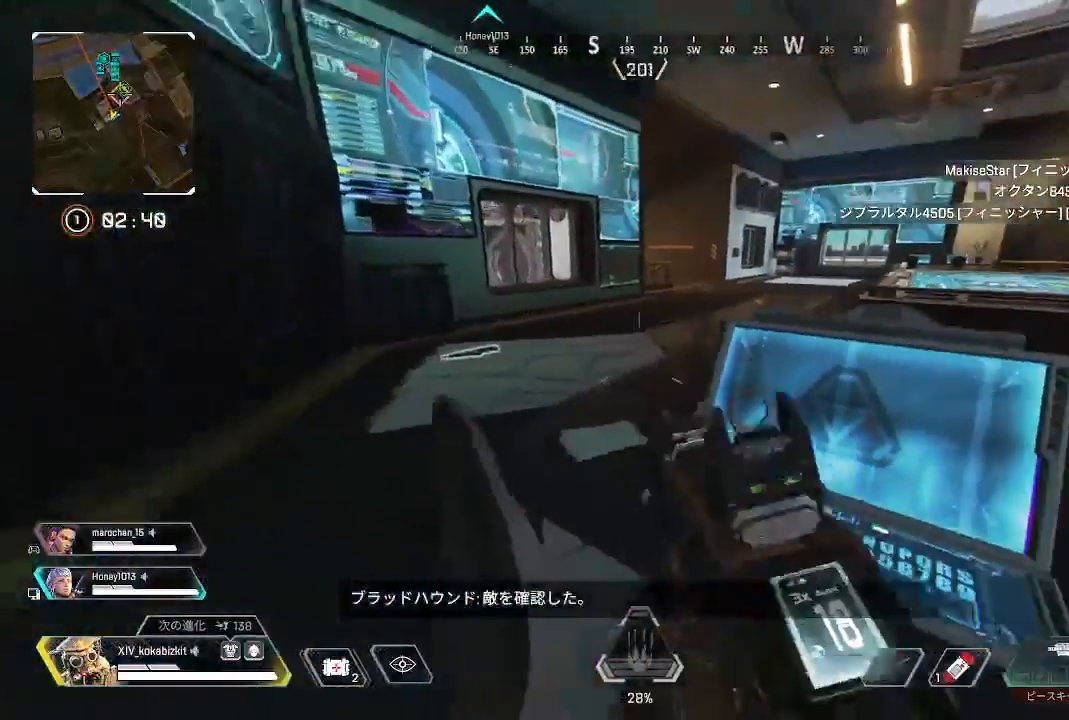
{"buttons": [], "left_stick": "up", "right_stick": "center", "events": [[17, "right_stick", "center"], [67, "right_stick", "left"], [183, "left_stick", "left"], [233, "right_stick", "center"], [450, "left_stick", "up"]]}
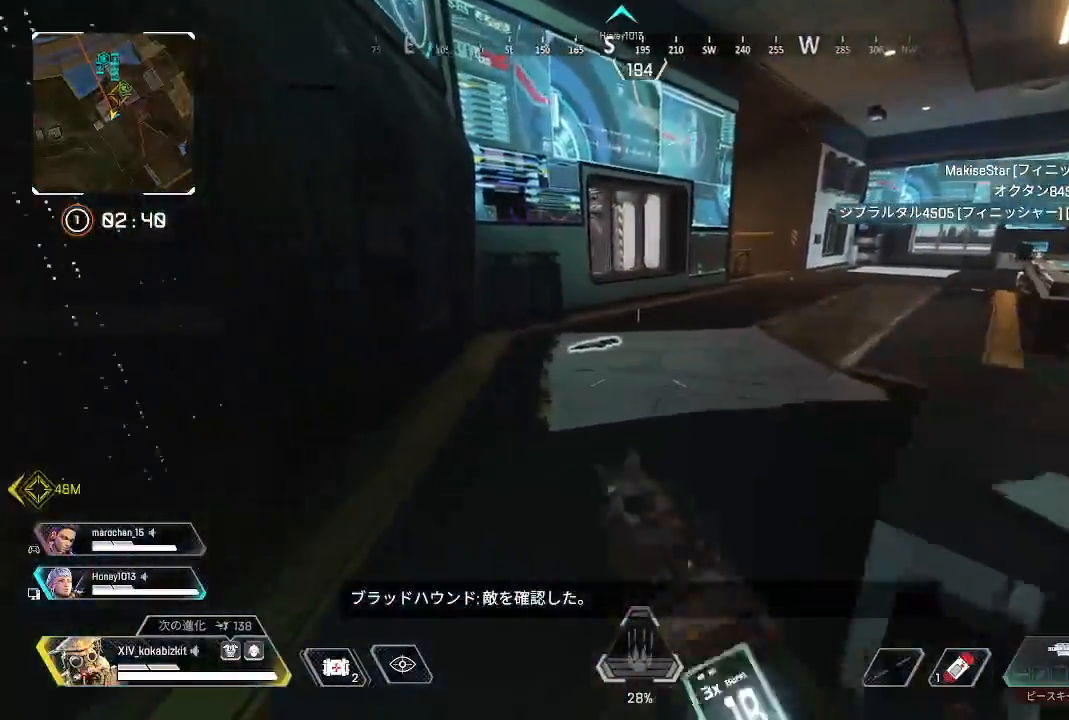
{"buttons": ["L1"], "left_stick": "up", "right_stick": "center"}
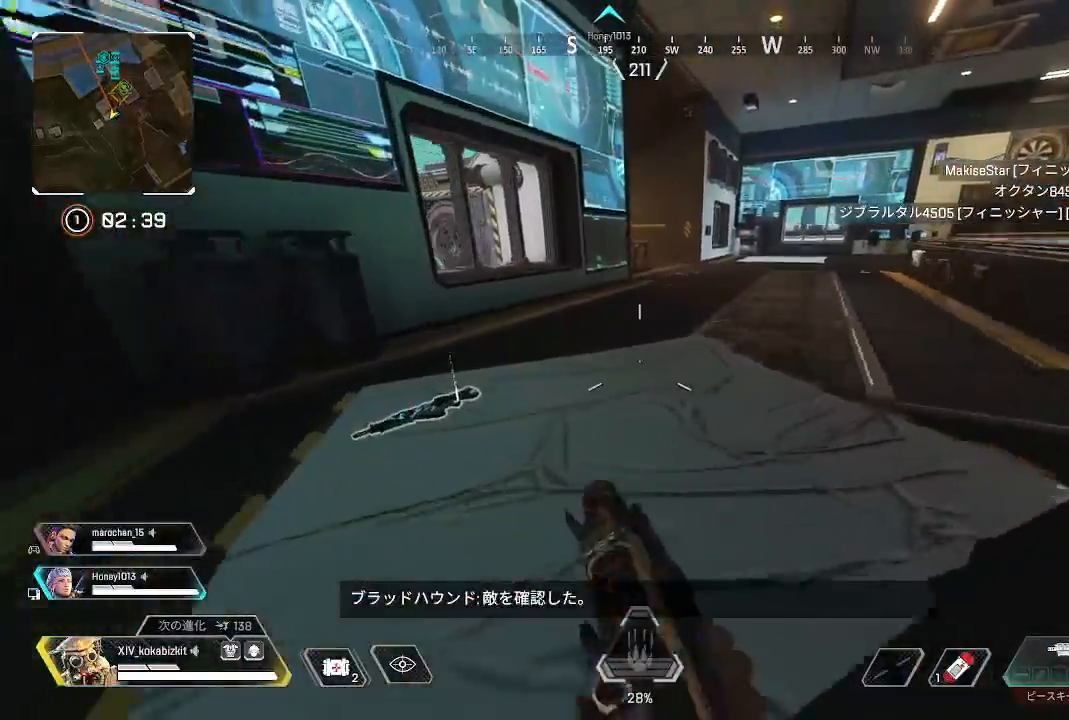
{"buttons": [], "left_stick": "up-right", "right_stick": "center", "events": [[167, "R3", "down"], [250, "R3", "up"], [283, "left_stick", "up-right"], [317, "L1", "up"]]}
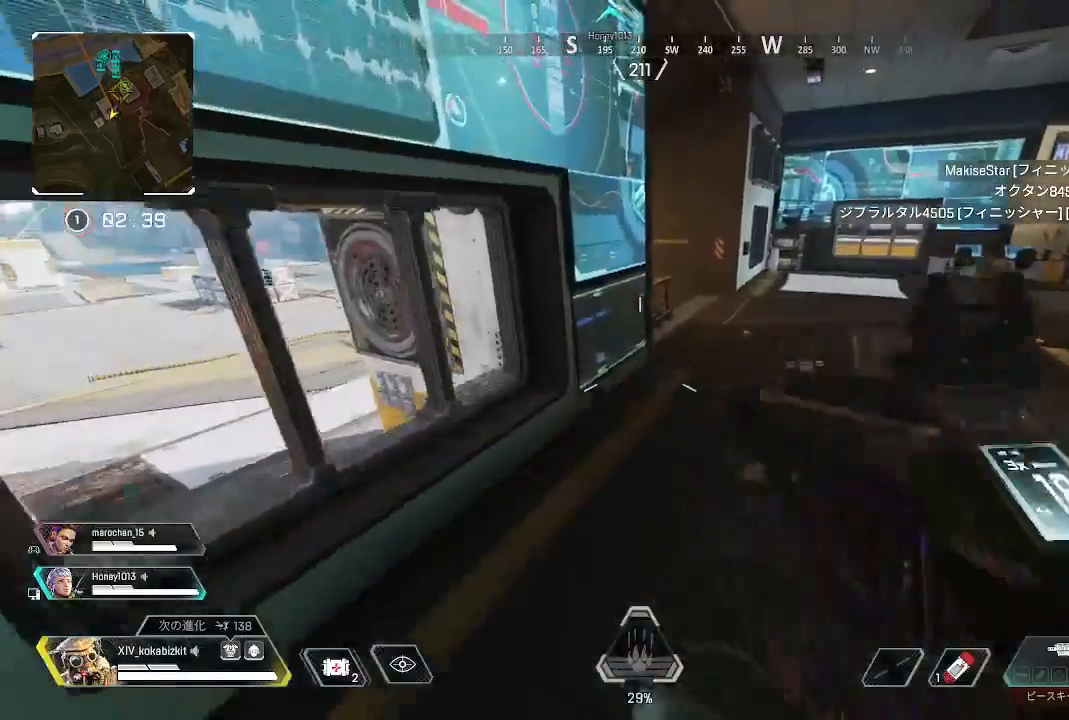
{"buttons": [], "left_stick": "up-right", "right_stick": "center", "events": [[50, "TRIANGLE", "down"], [150, "TRIANGLE", "up"]]}
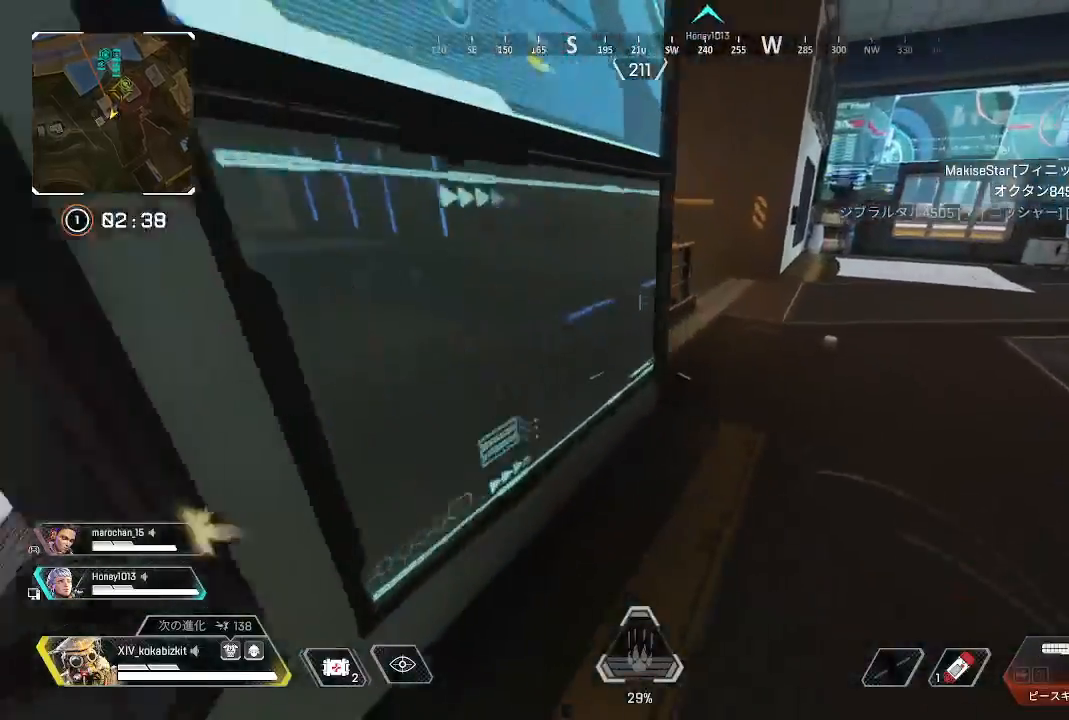
{"buttons": ["R3"], "left_stick": "up", "right_stick": "center", "events": [[83, "right_stick", "down-left"], [400, "left_stick", "up"], [450, "right_stick", "center"], [483, "R3", "down"]]}
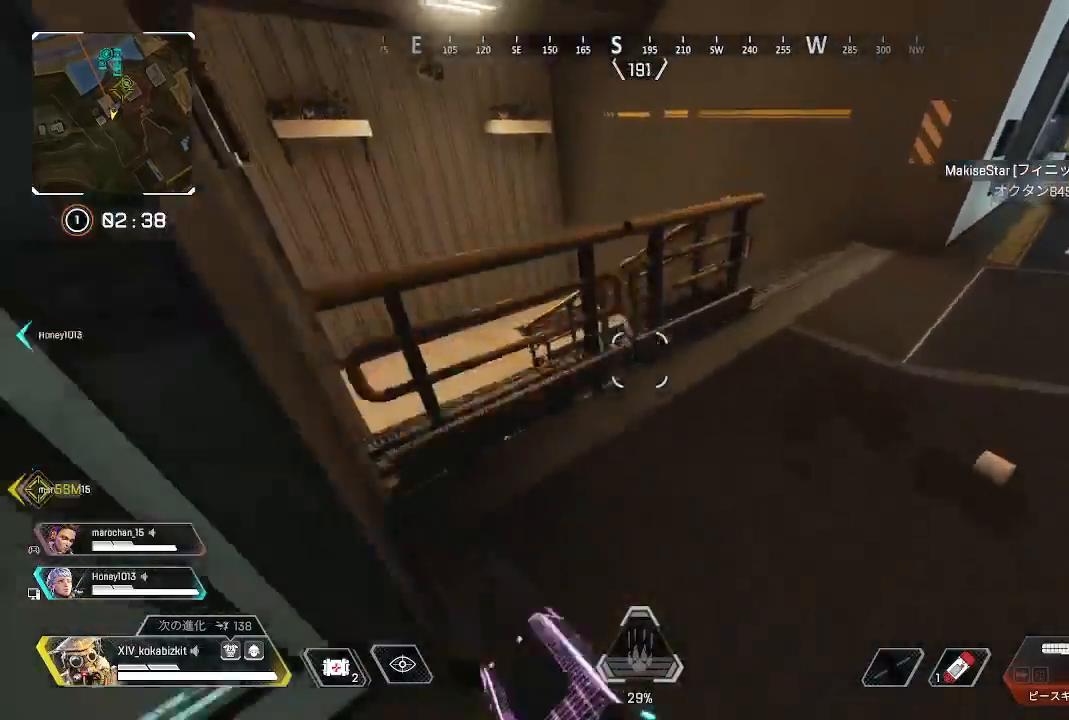
{"buttons": [], "left_stick": "down-left", "right_stick": "right", "events": [[33, "left_stick", "up-left"], [67, "R3", "up"], [67, "right_stick", "down"], [117, "right_stick", "down-right"], [317, "left_stick", "left"], [367, "right_stick", "right"], [433, "left_stick", "down-left"]]}
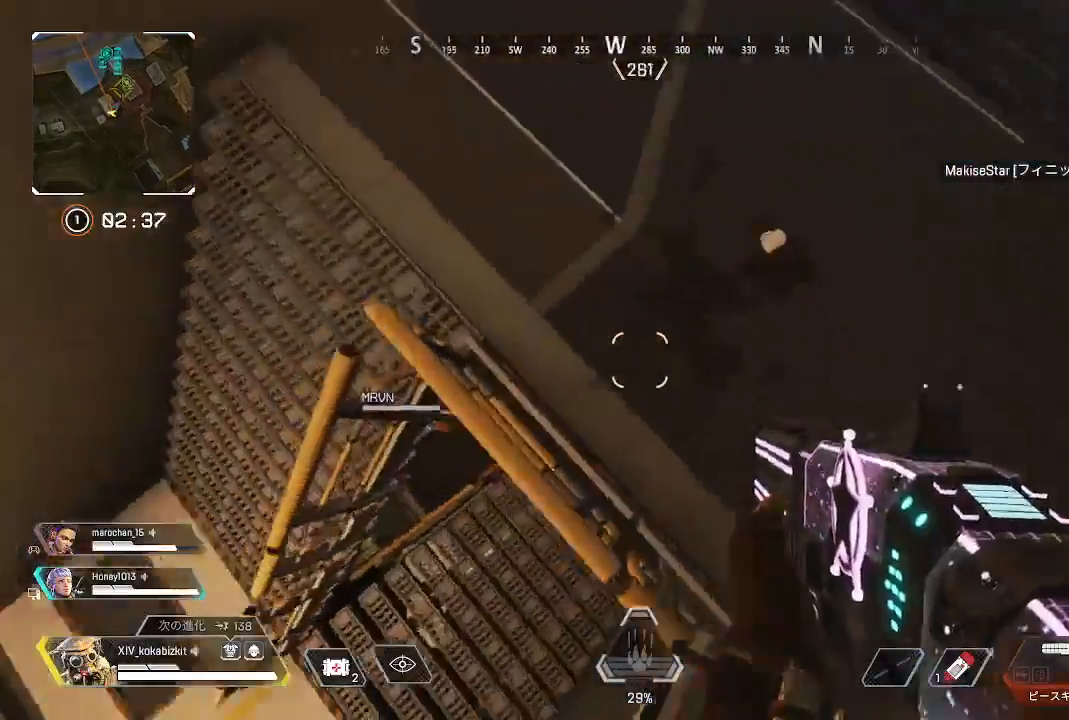
{"buttons": [], "left_stick": "up-right", "right_stick": "up-left", "events": [[33, "left_stick", "down"], [200, "right_stick", "center"], [367, "left_stick", "up-right"], [417, "right_stick", "up-left"]]}
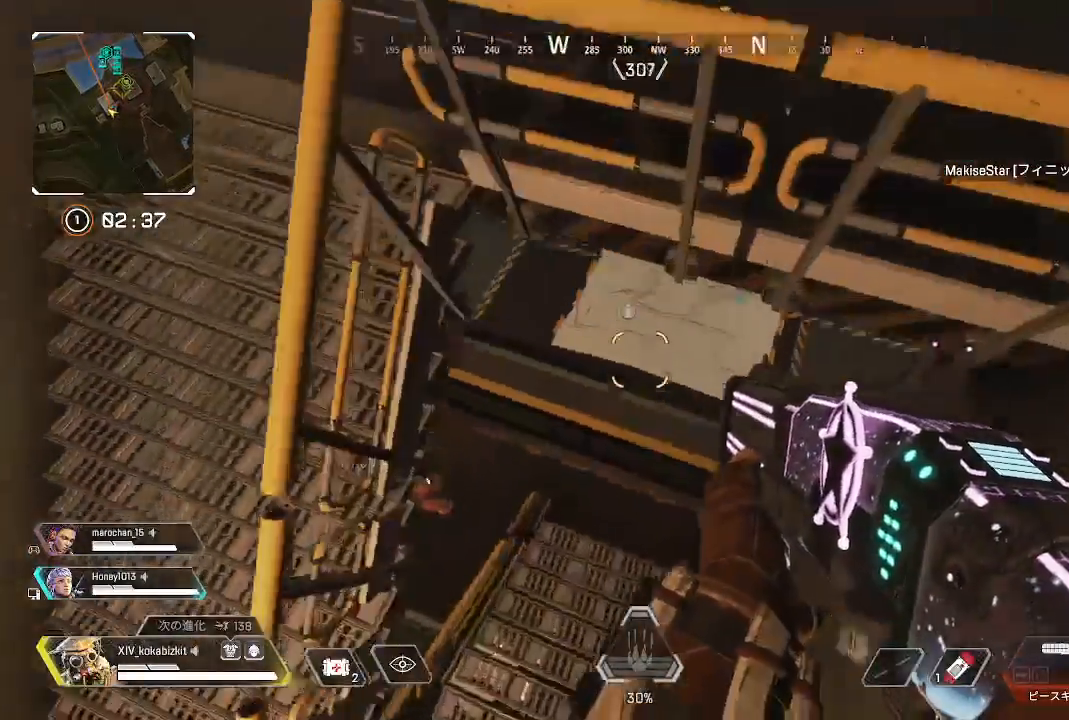
{"buttons": [], "left_stick": "up-right", "right_stick": "up", "events": [[333, "right_stick", "center"], [400, "right_stick", "up"]]}
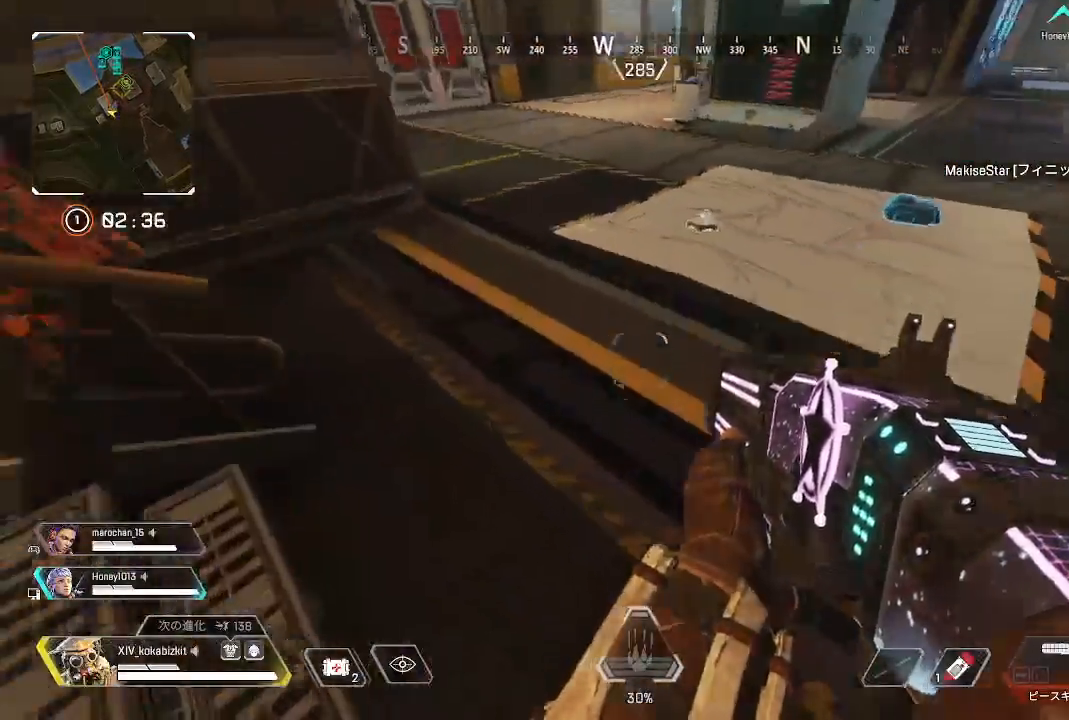
{"buttons": [], "left_stick": "up-right", "right_stick": "left", "events": [[17, "right_stick", "up-left"], [283, "right_stick", "left"]]}
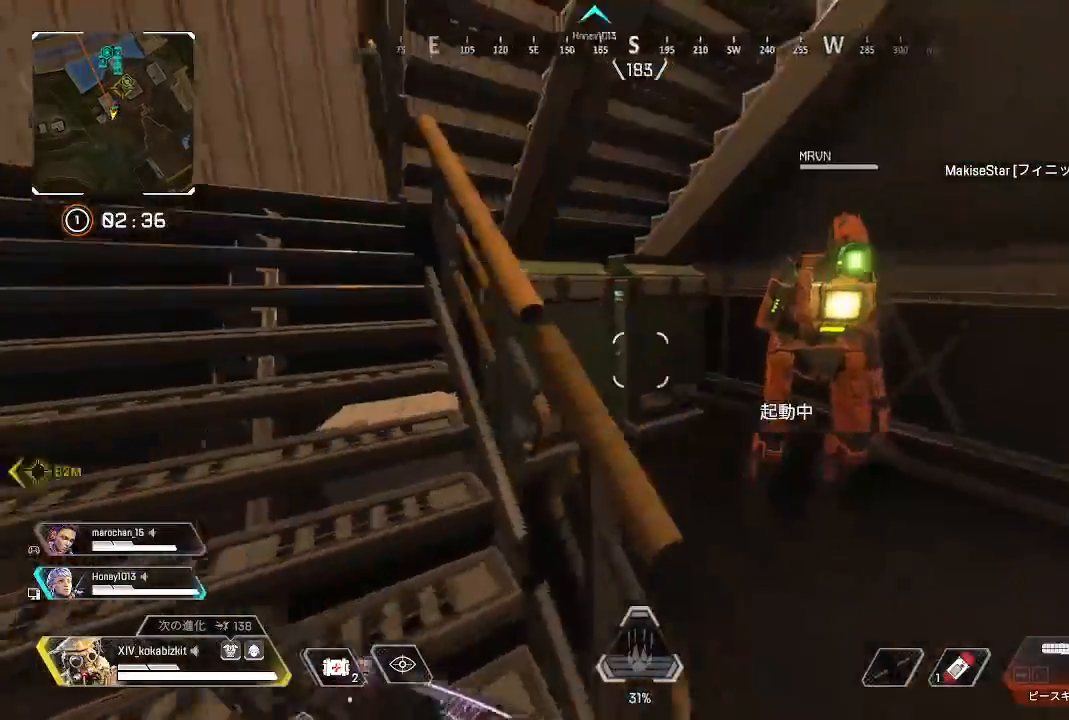
{"buttons": [], "left_stick": "center", "right_stick": "center", "events": [[150, "right_stick", "center"], [300, "left_stick", "center"]]}
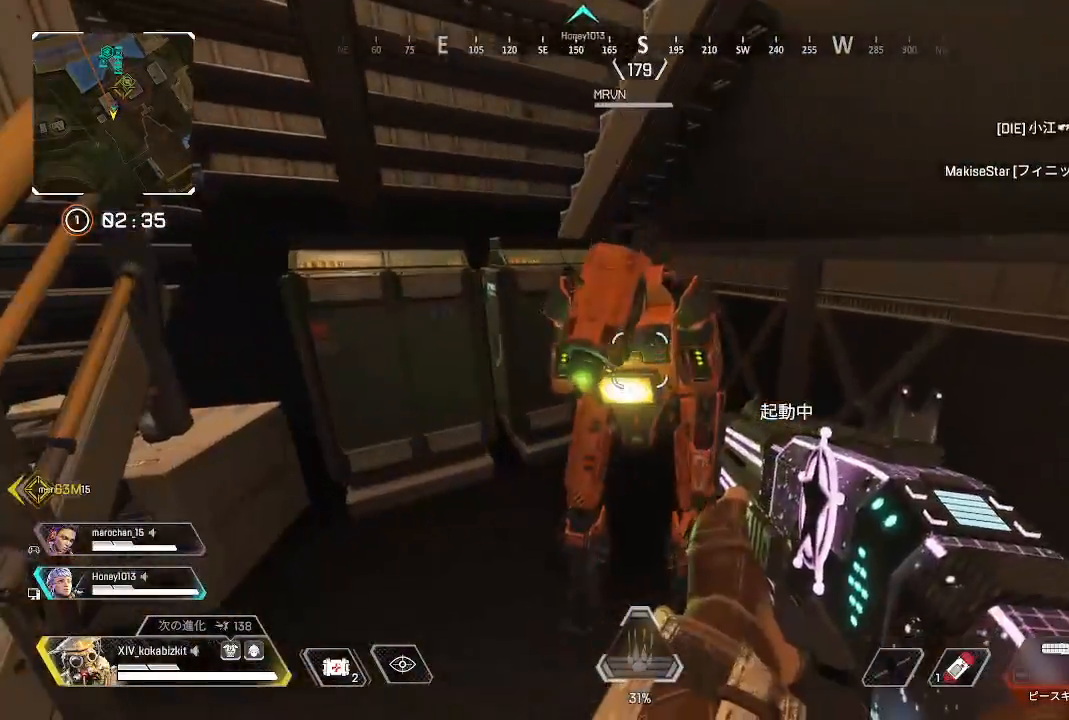
{"buttons": [], "left_stick": "center", "right_stick": "center", "events": []}
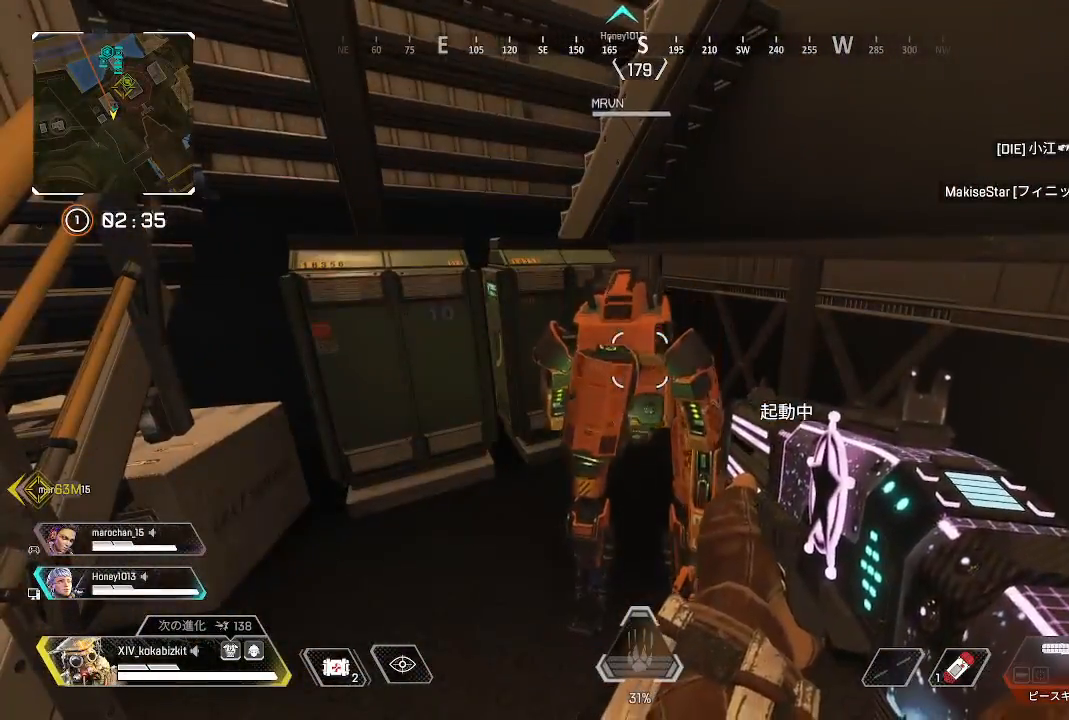
{"buttons": [], "left_stick": "center", "right_stick": "down", "events": [[117, "right_stick", "down"], [217, "right_stick", "center"], [317, "right_stick", "down"]]}
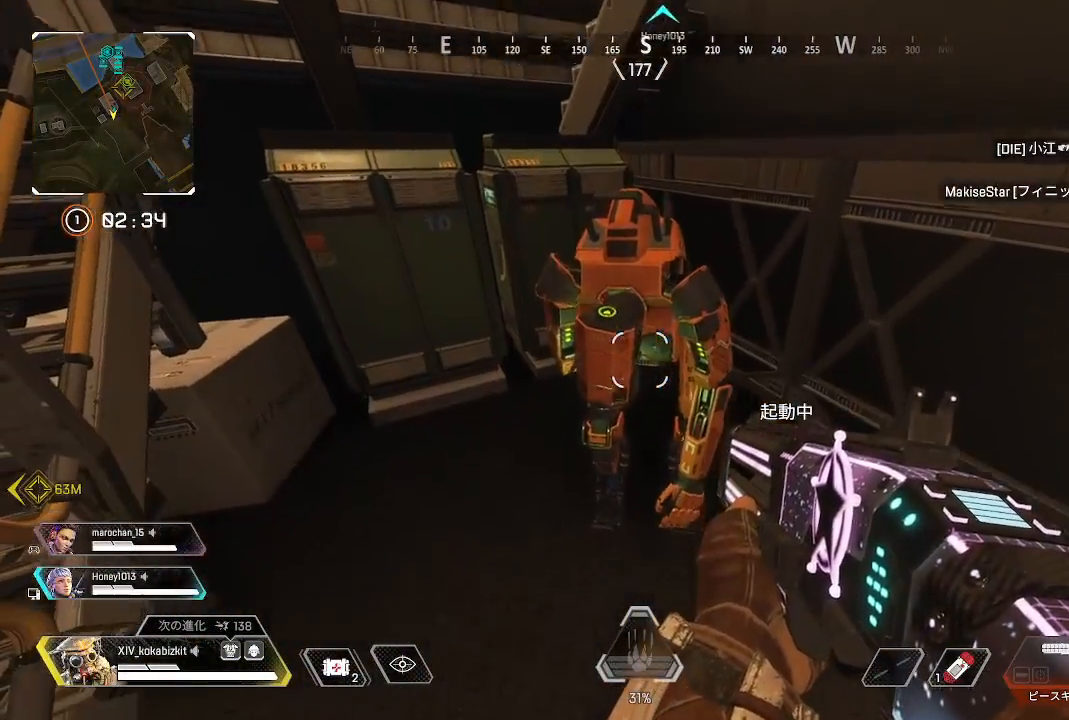
{"buttons": [], "left_stick": "center", "right_stick": "center", "events": [[33, "right_stick", "center"]]}
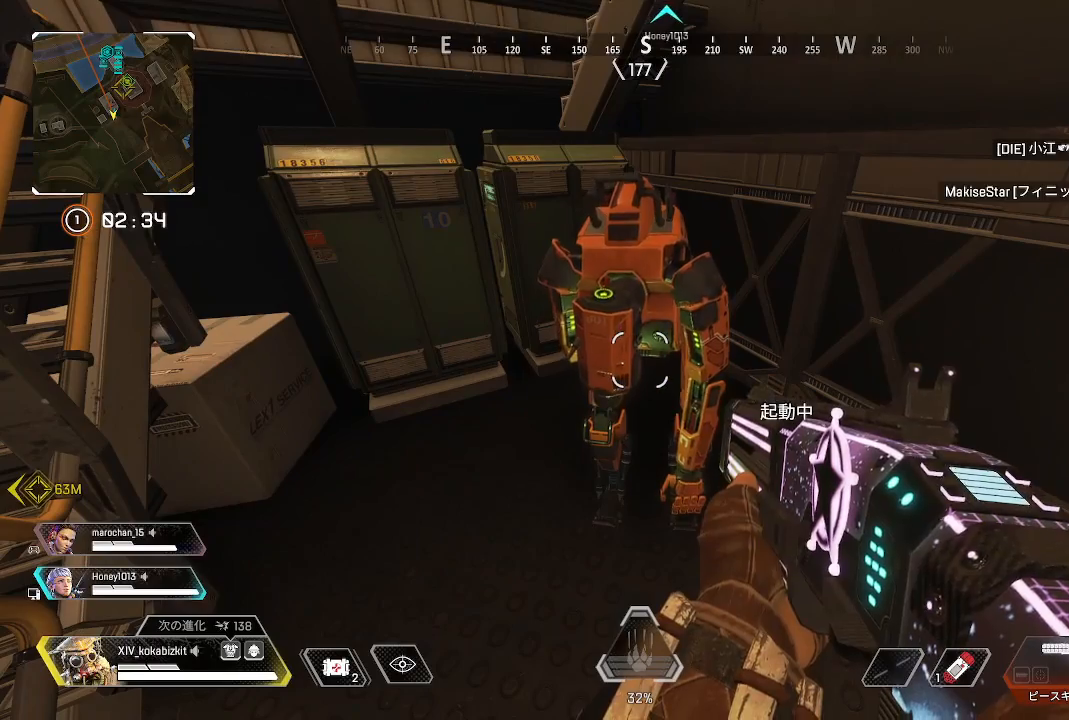
{"buttons": [], "left_stick": "center", "right_stick": "center", "events": []}
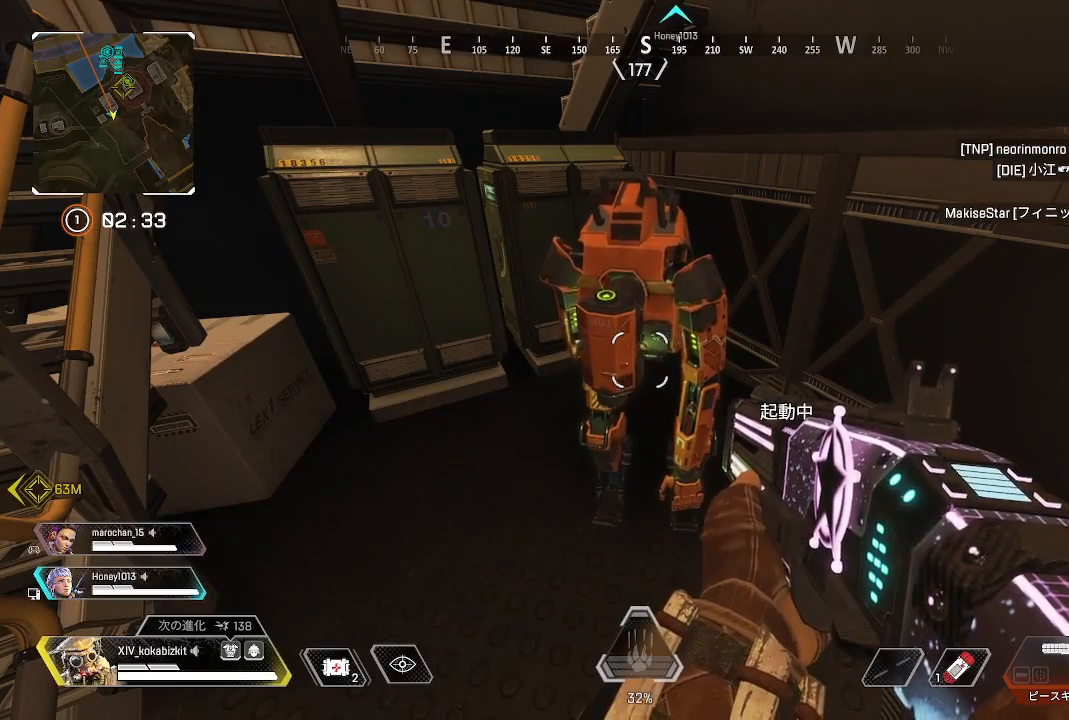
{"buttons": [], "left_stick": "center", "right_stick": "center", "events": []}
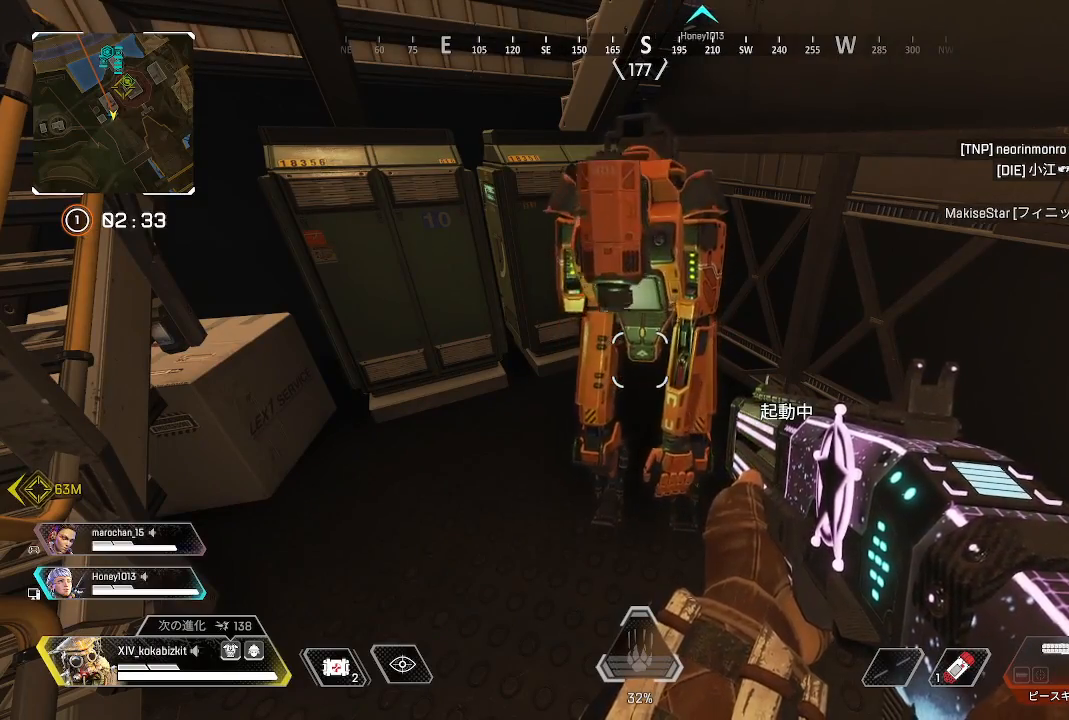
{"buttons": [], "left_stick": "center", "right_stick": "center", "events": [[200, "right_stick", "up"], [367, "right_stick", "center"]]}
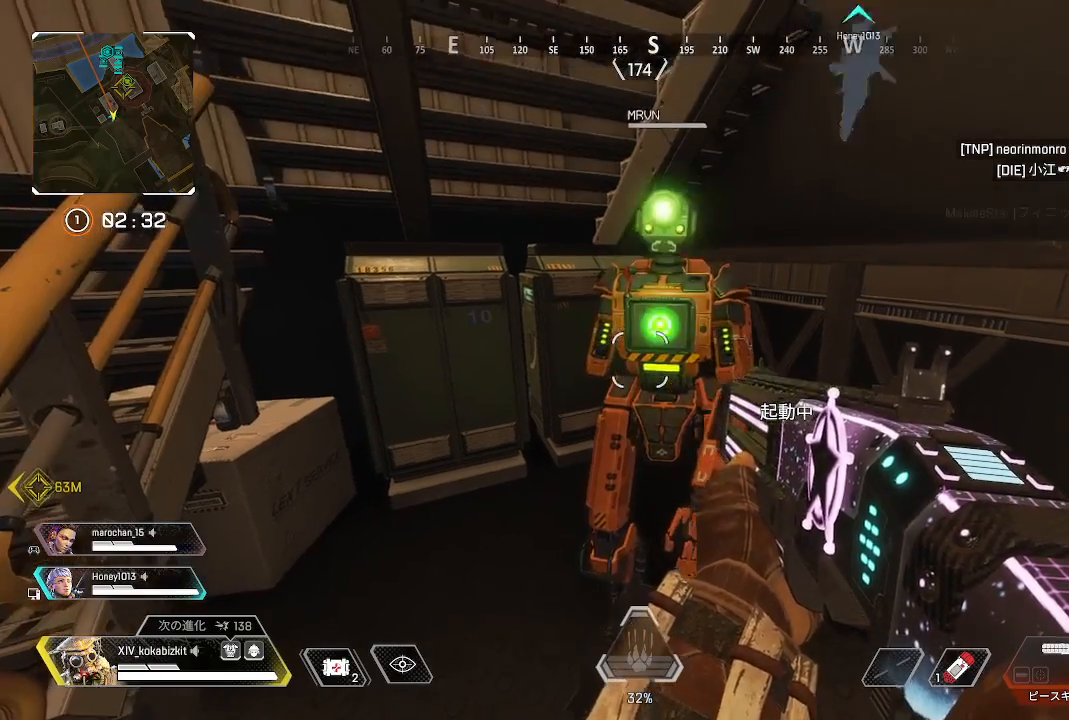
{"buttons": [], "left_stick": "center", "right_stick": "center", "events": [[17, "right_stick", "up"], [100, "right_stick", "center"]]}
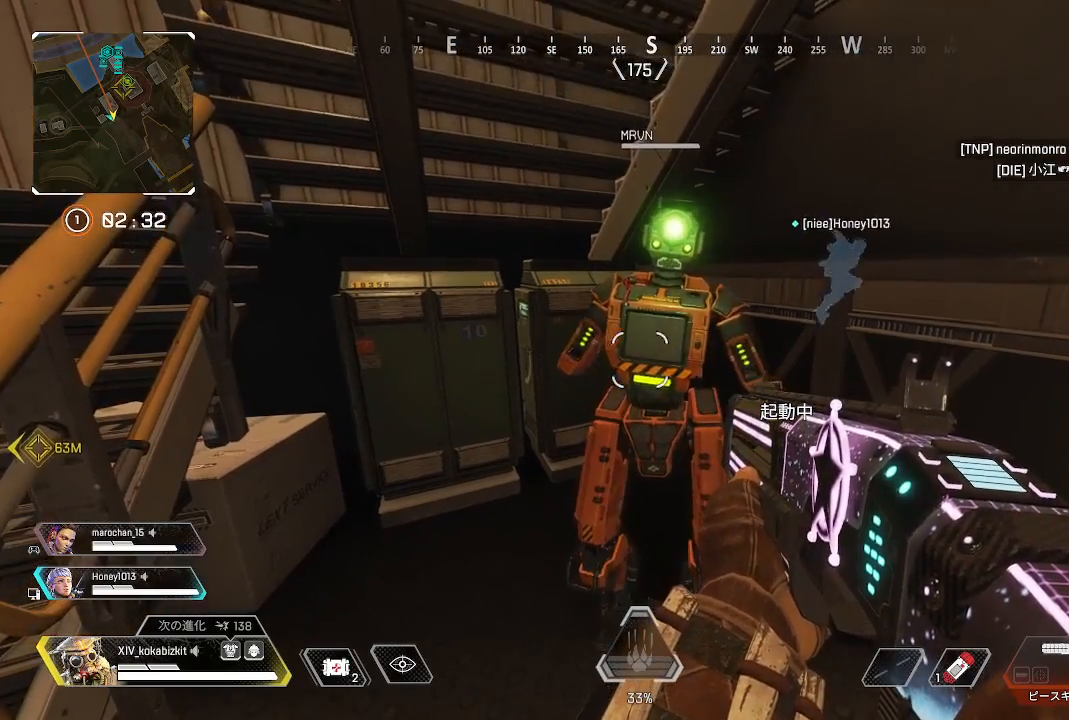
{"buttons": [], "left_stick": "center", "right_stick": "center", "events": []}
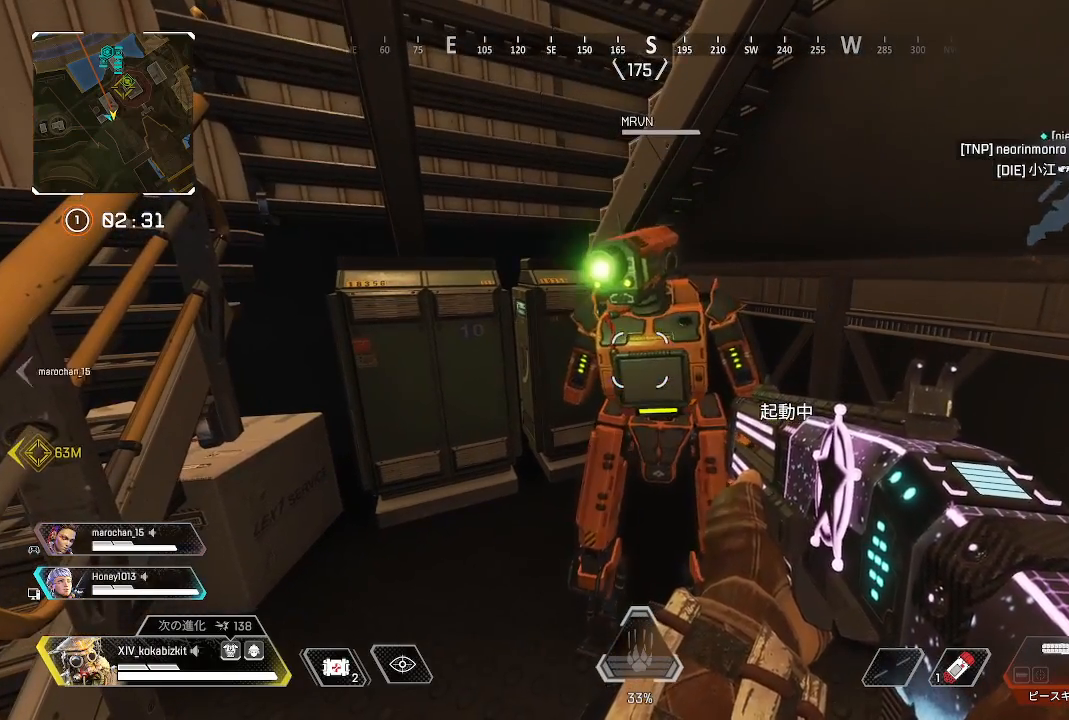
{"buttons": [], "left_stick": "center", "right_stick": "center", "events": []}